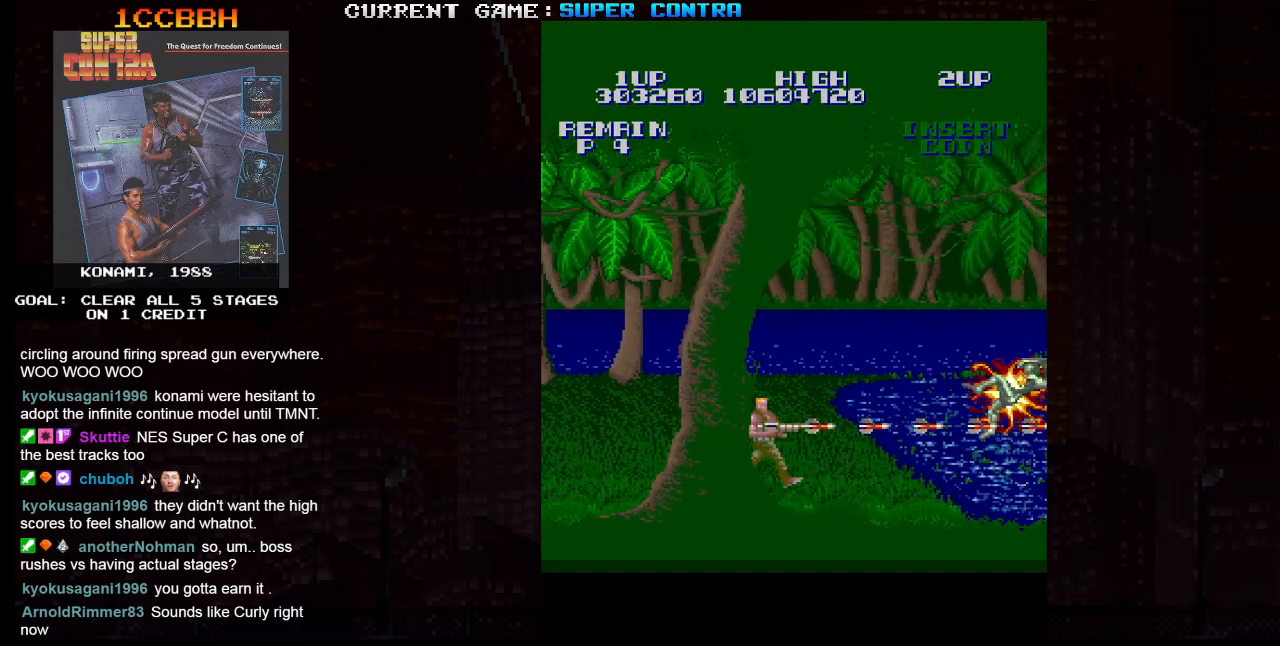
Gameplay with a controller (arcade stick); each line is a JSON object with the inputs held at the frame after it. "events" lists button and stick changes between this image and that frame as [ms after this image, input, new state], when the widget could be followed in between. Not read: L3 R3.
{"buttons": ["SQUARE"], "left_stick": "right", "events": []}
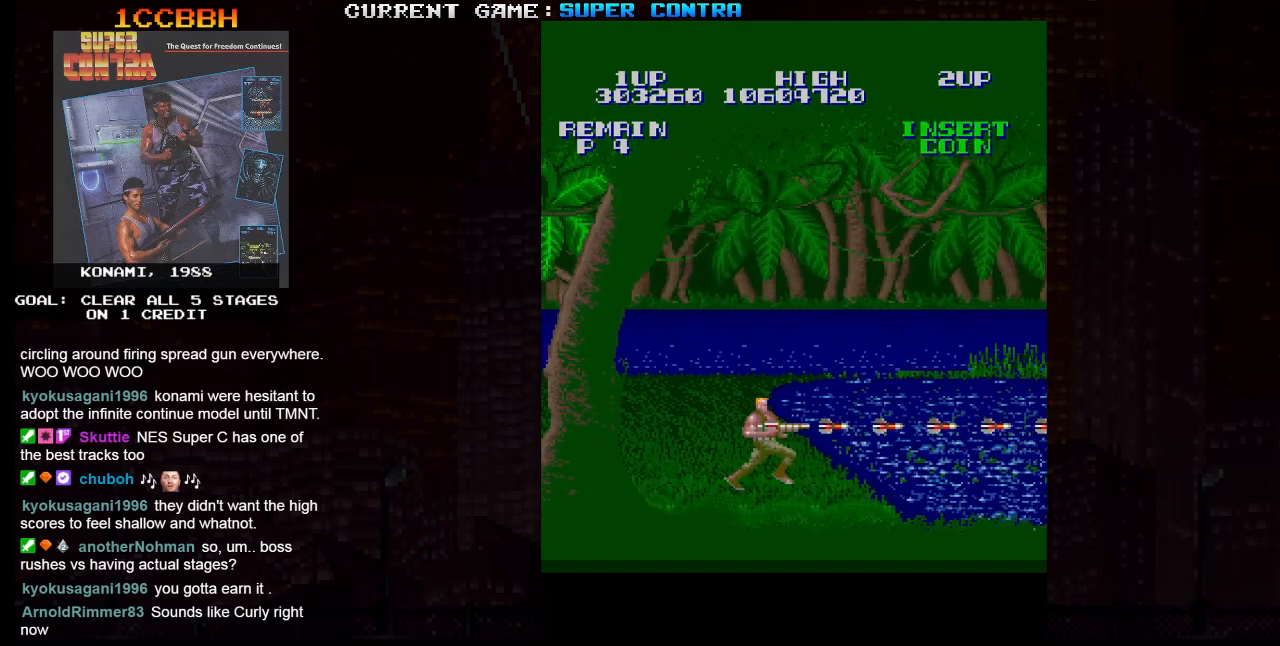
{"buttons": ["SQUARE"], "left_stick": "right", "events": []}
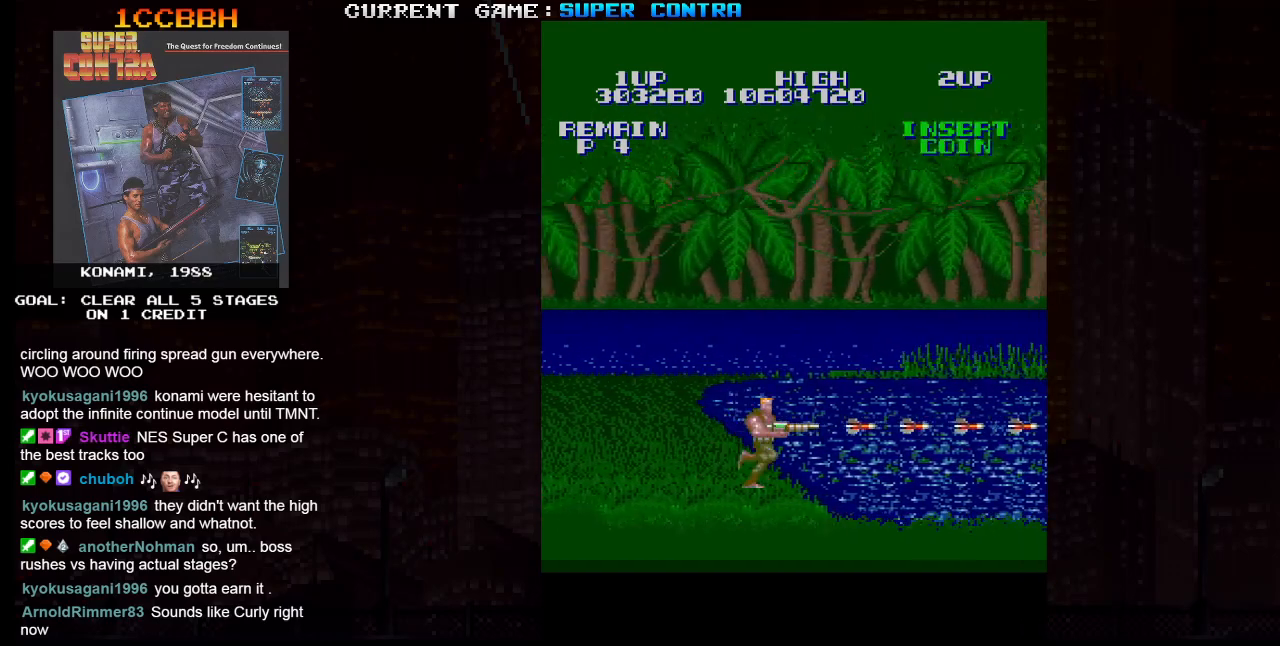
{"buttons": ["SQUARE"], "left_stick": "right", "events": []}
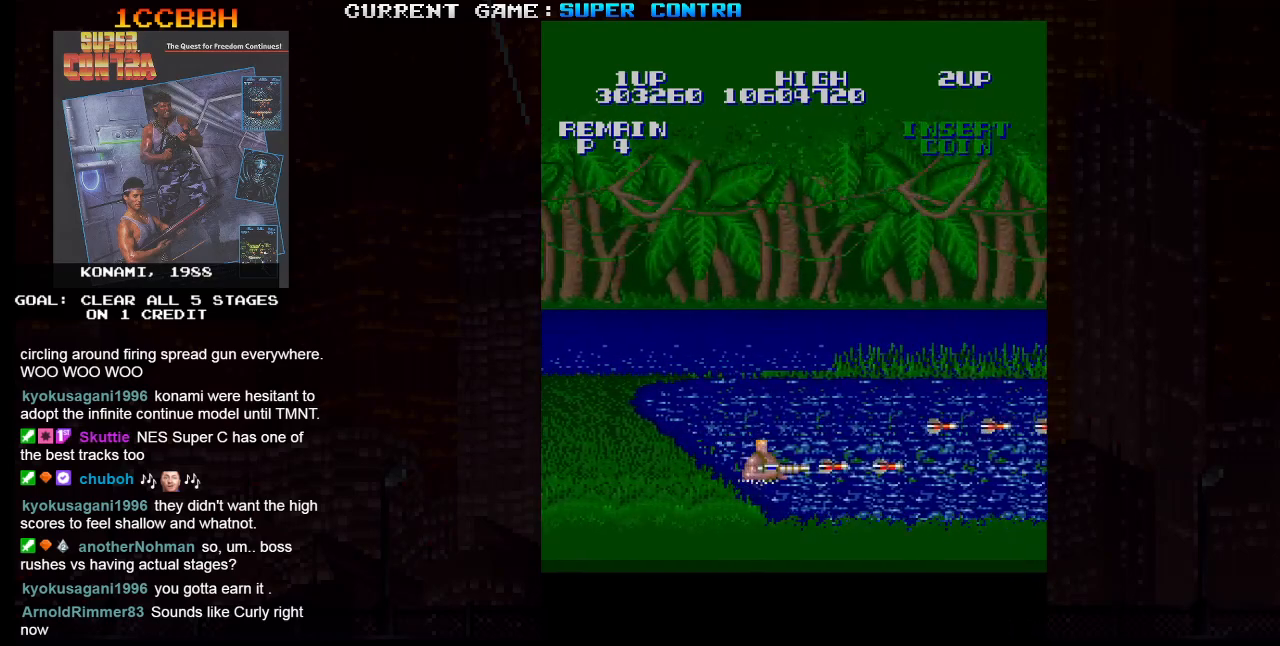
{"buttons": ["SQUARE"], "left_stick": "right", "events": []}
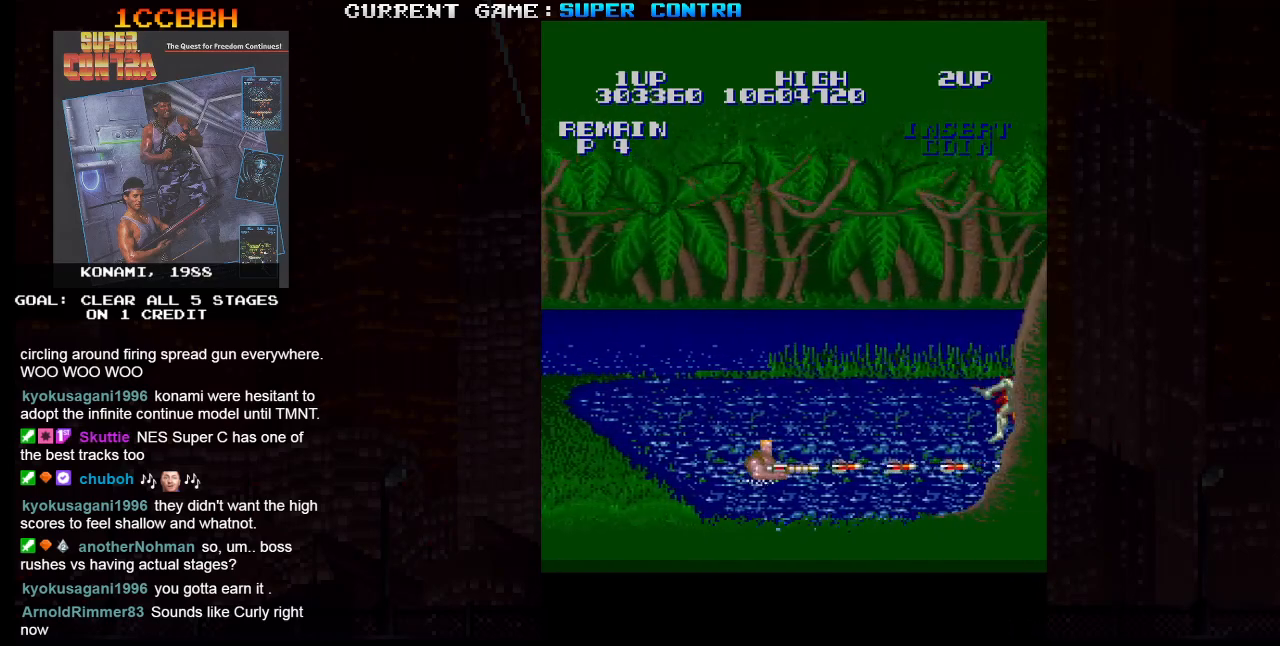
{"buttons": ["SQUARE"], "left_stick": "right", "events": []}
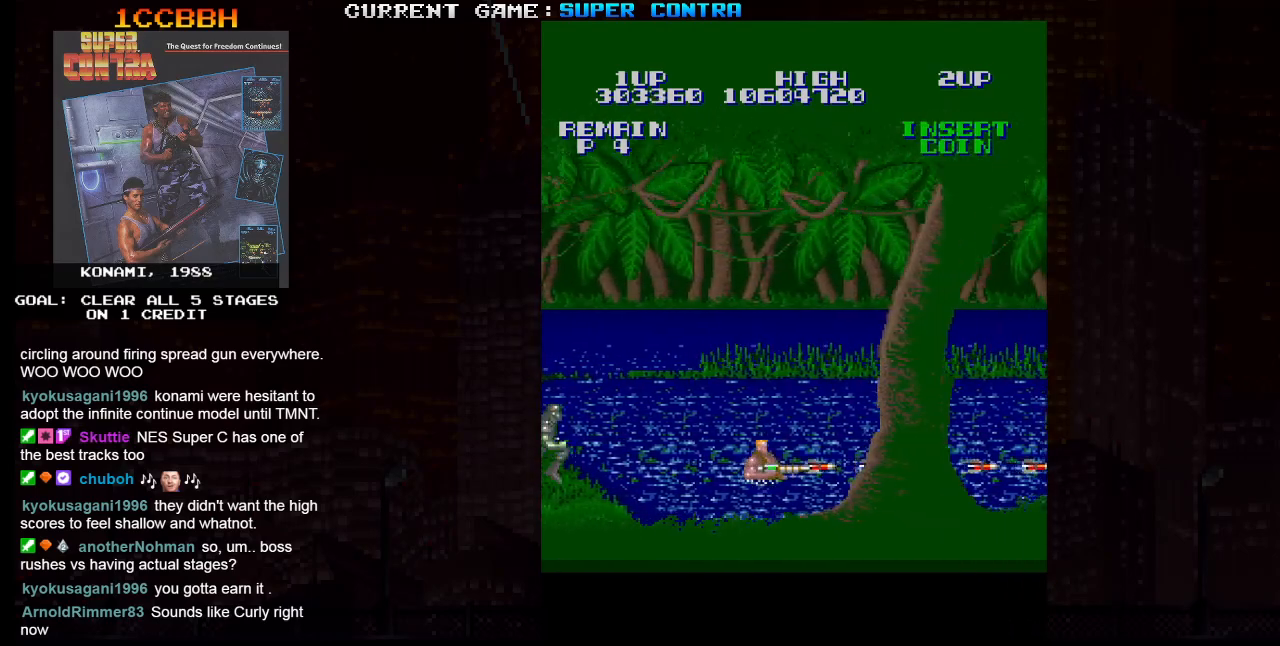
{"buttons": ["SQUARE"], "left_stick": "right", "events": []}
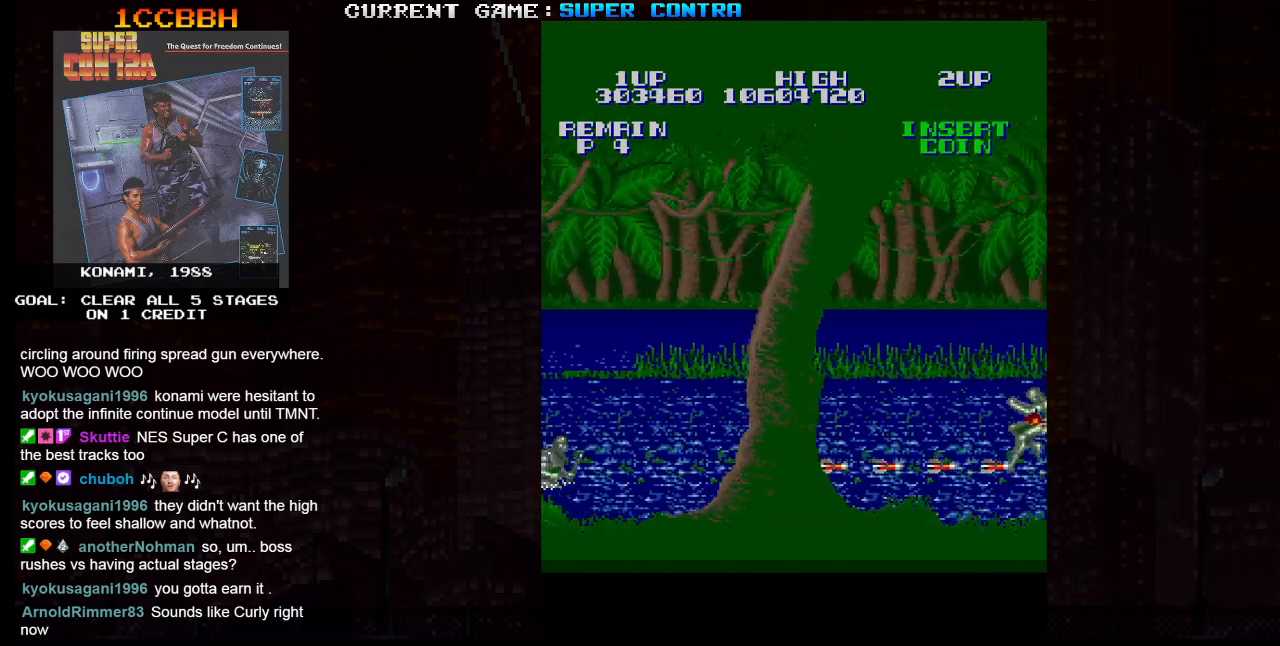
{"buttons": ["SQUARE"], "left_stick": "right", "events": []}
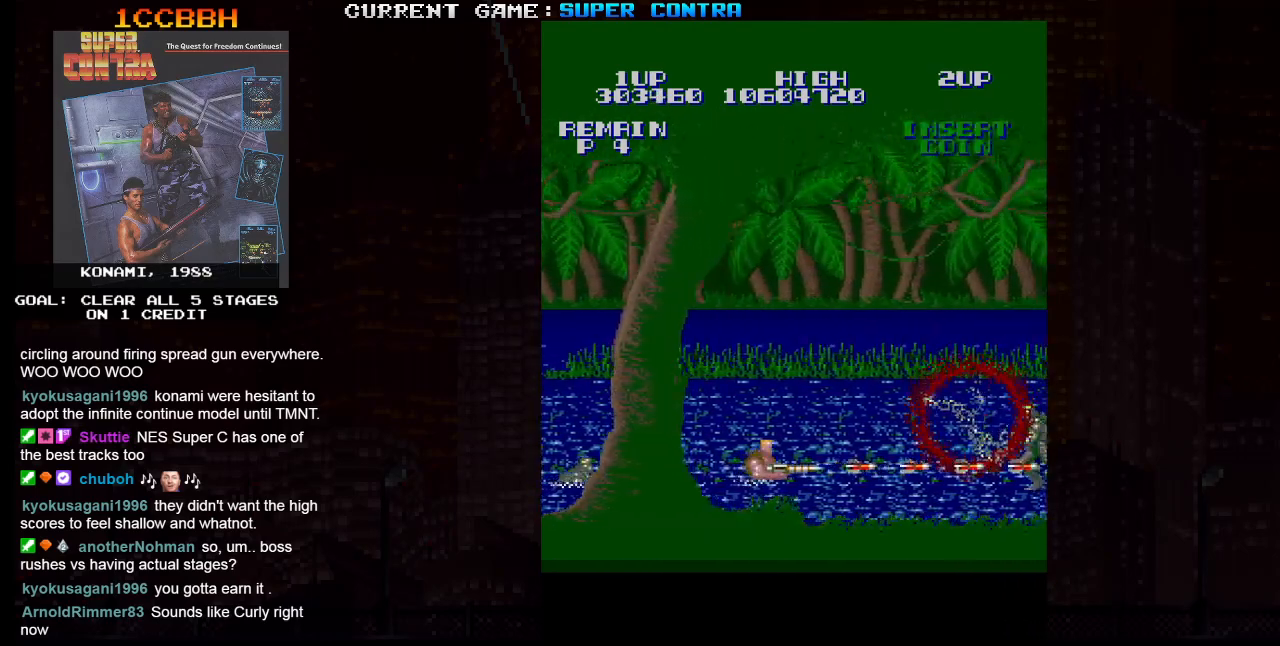
{"buttons": ["SQUARE"], "left_stick": "right", "events": []}
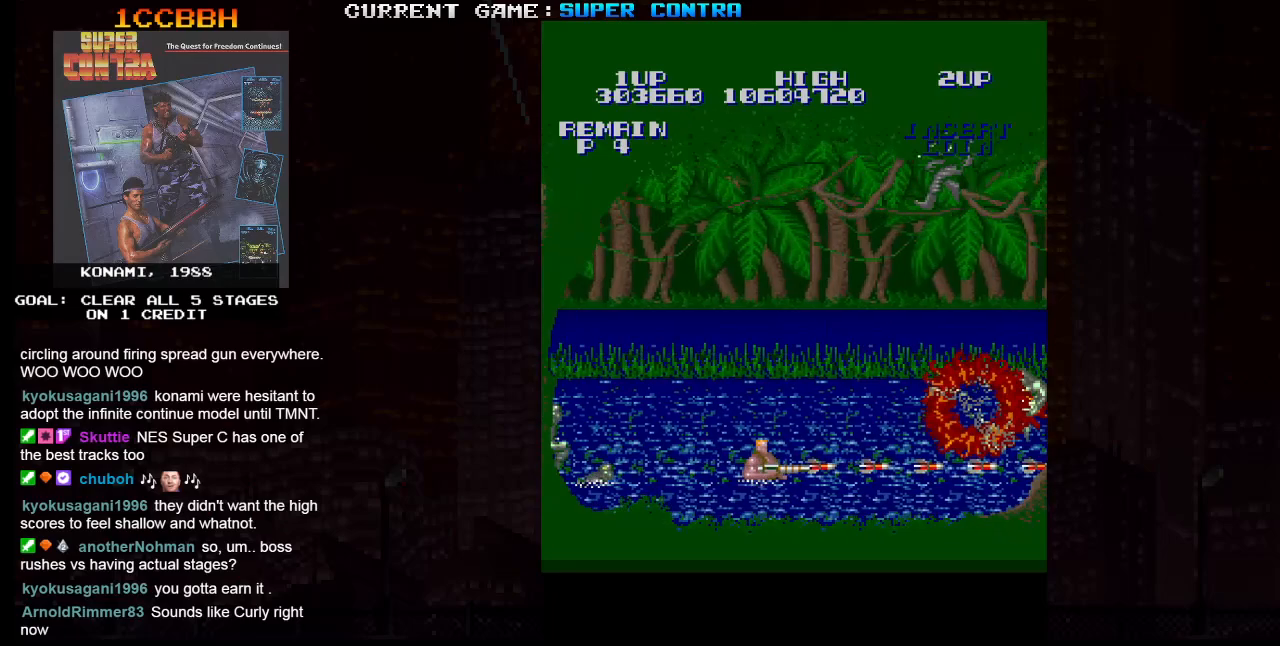
{"buttons": ["SQUARE"], "left_stick": "left", "events": [[450, "left_stick", "left"]]}
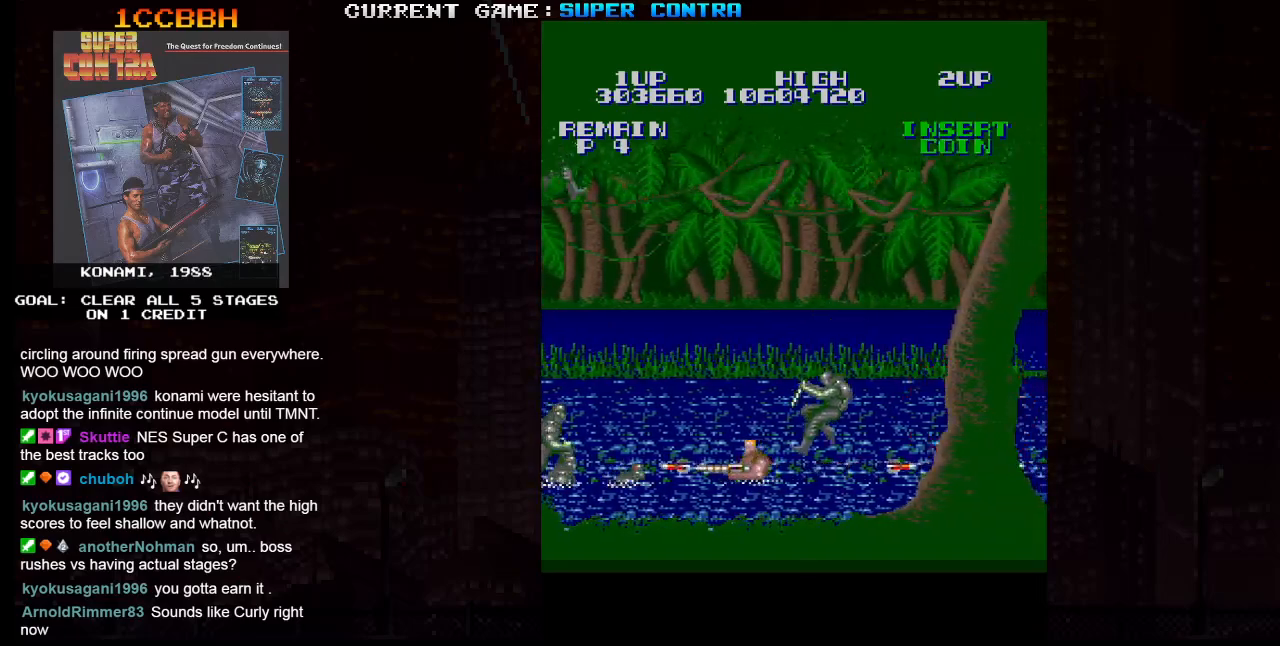
{"buttons": ["SQUARE"], "left_stick": "down", "events": [[217, "left_stick", "down"]]}
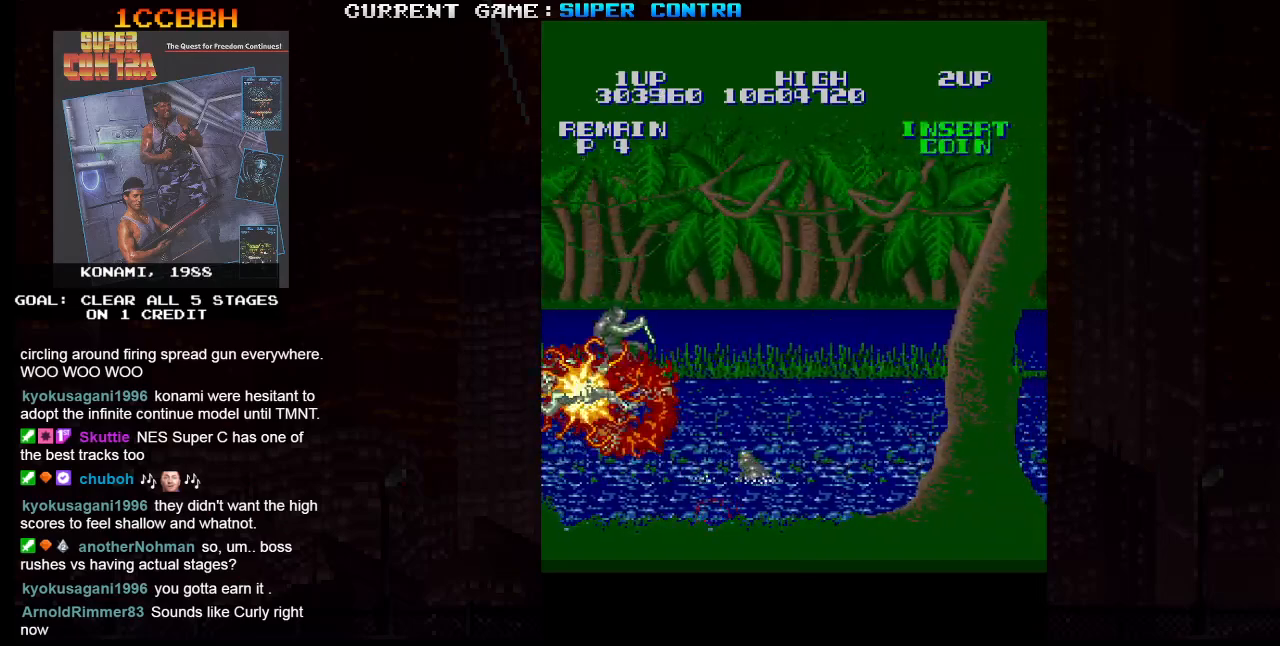
{"buttons": ["SQUARE"], "left_stick": "down", "events": []}
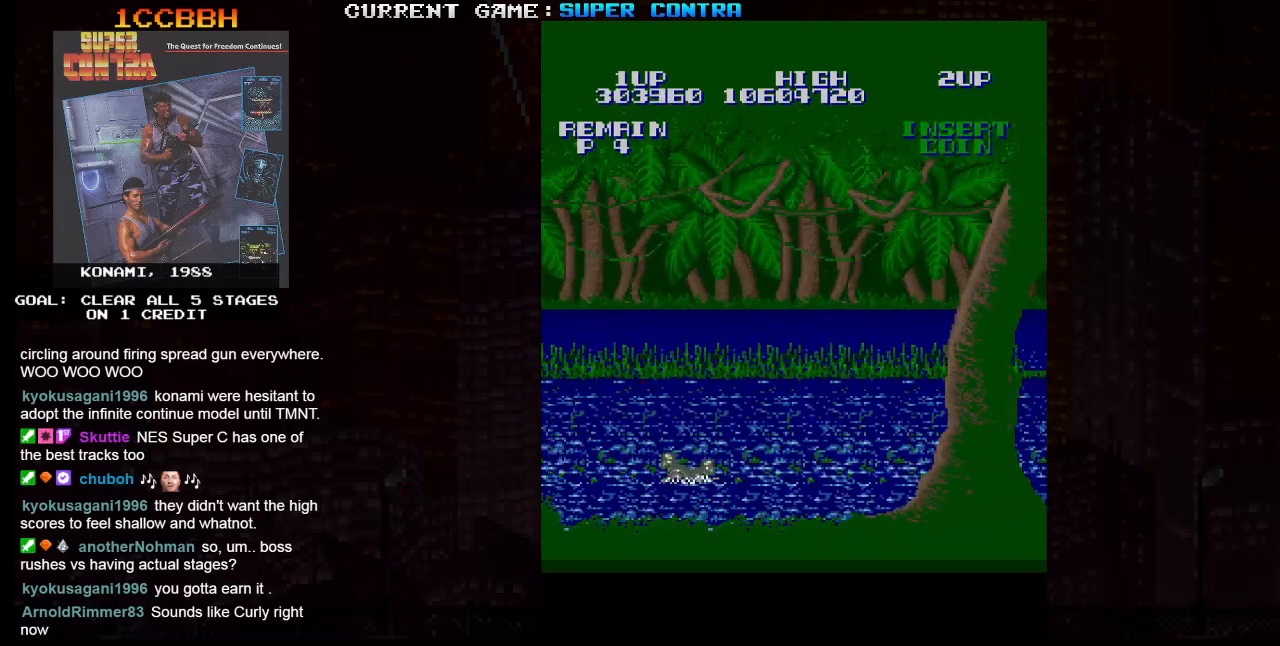
{"buttons": ["SQUARE"], "left_stick": "down", "events": []}
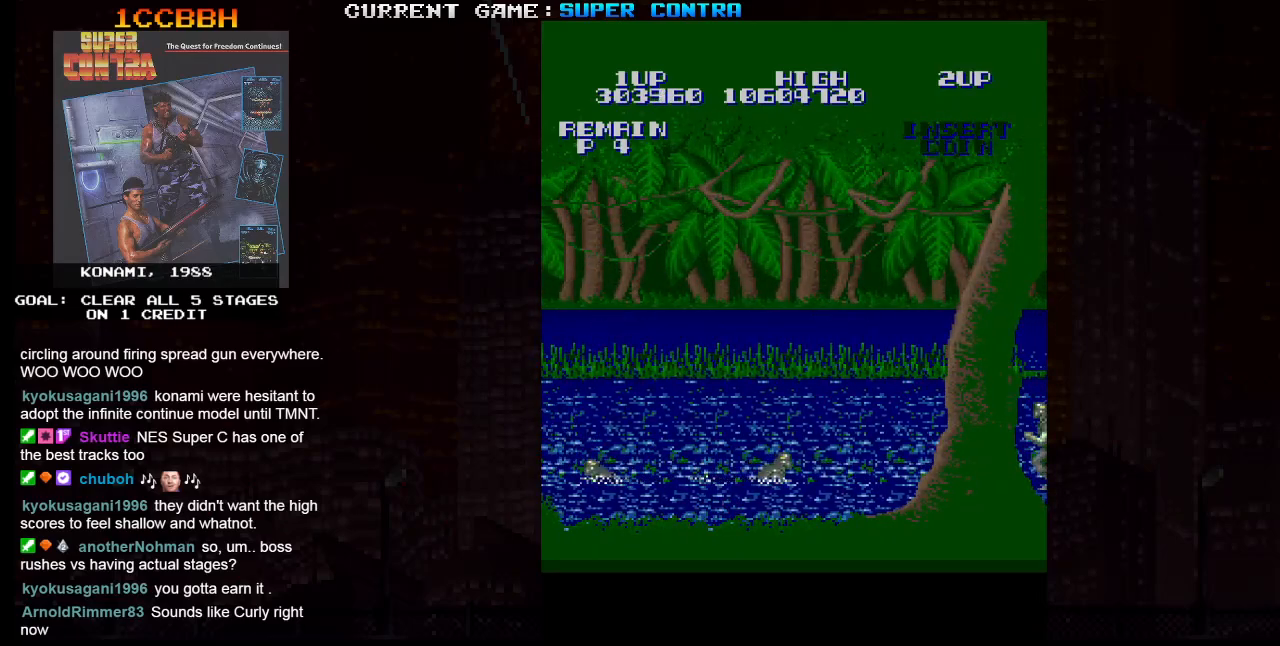
{"buttons": ["SQUARE"], "left_stick": "right", "events": [[167, "left_stick", "right"]]}
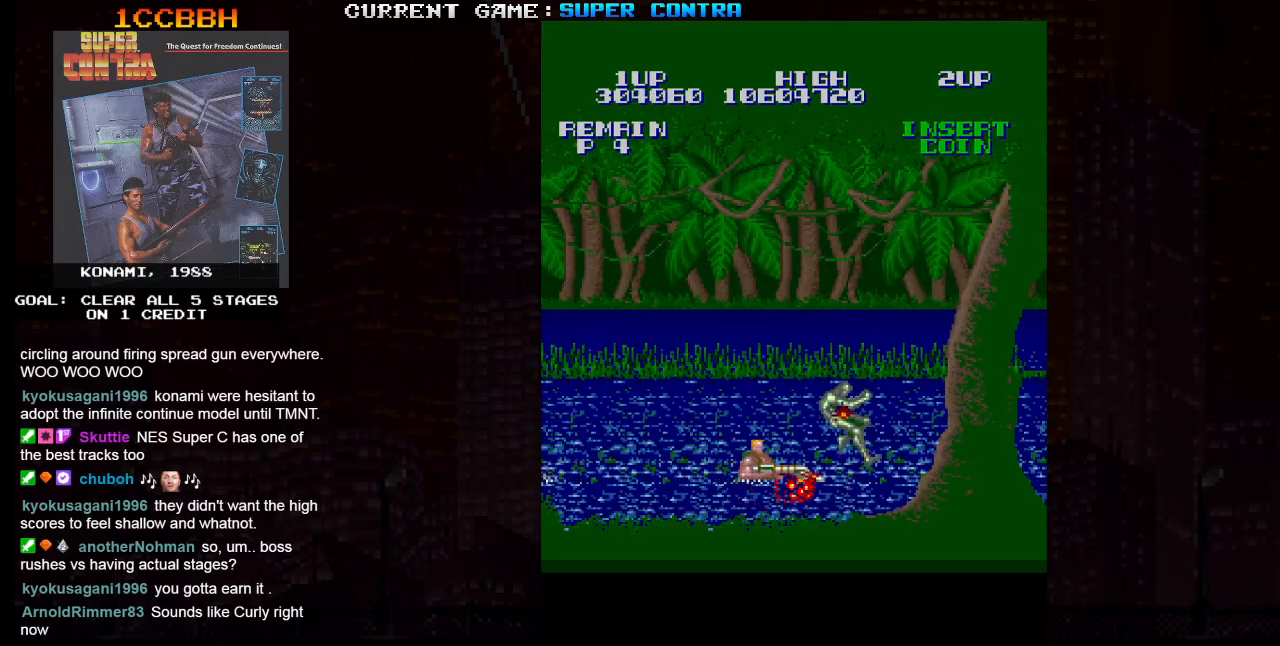
{"buttons": ["SQUARE"], "left_stick": "right", "events": []}
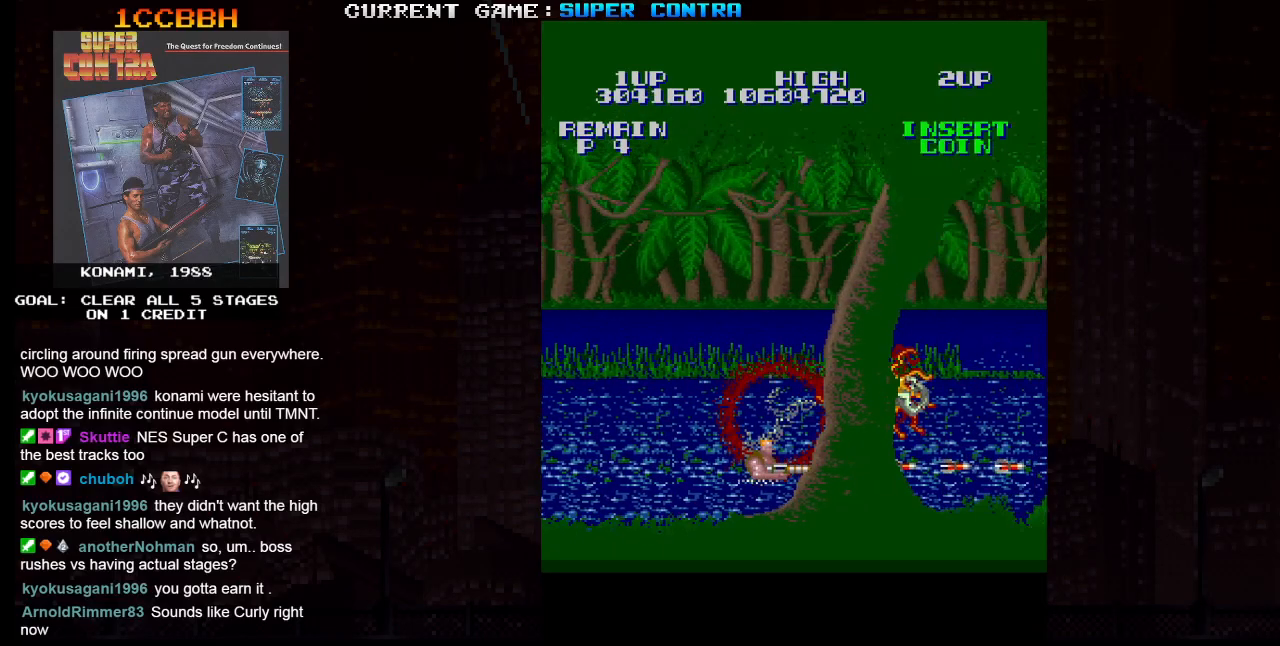
{"buttons": ["SQUARE"], "left_stick": "right", "events": []}
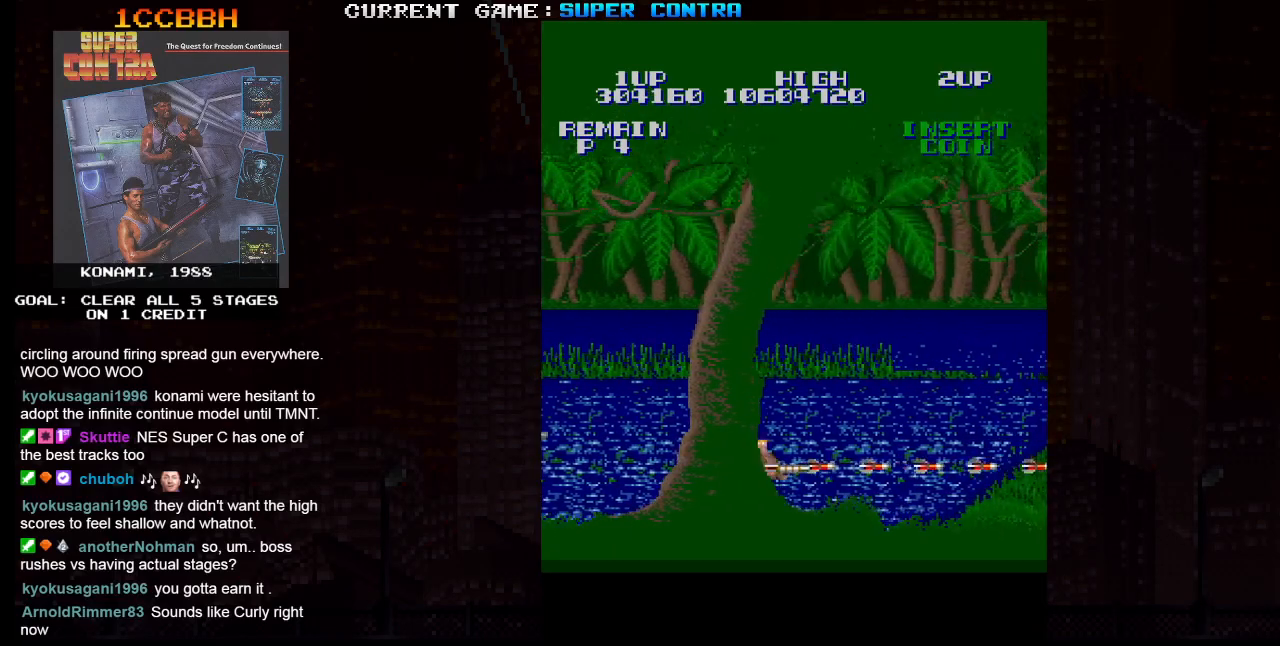
{"buttons": ["SQUARE"], "left_stick": "center", "events": [[500, "left_stick", "center"]]}
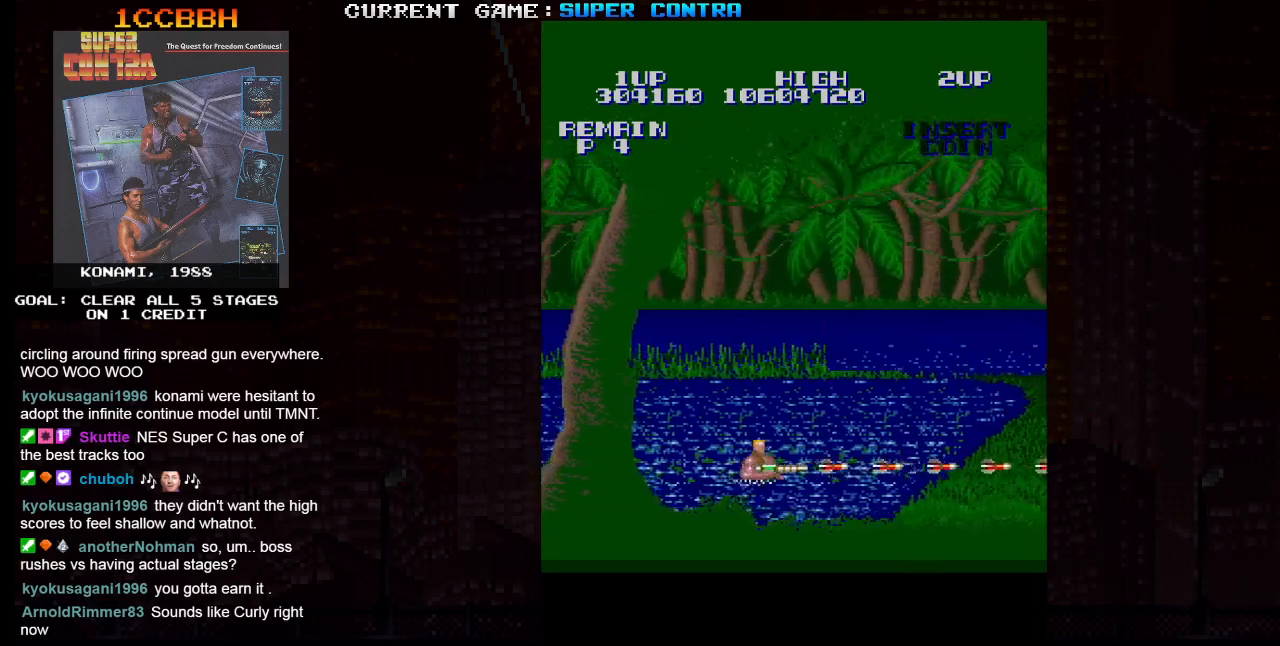
{"buttons": ["SQUARE"], "left_stick": "right", "events": [[33, "left_stick", "left"], [200, "left_stick", "center"], [367, "left_stick", "right"]]}
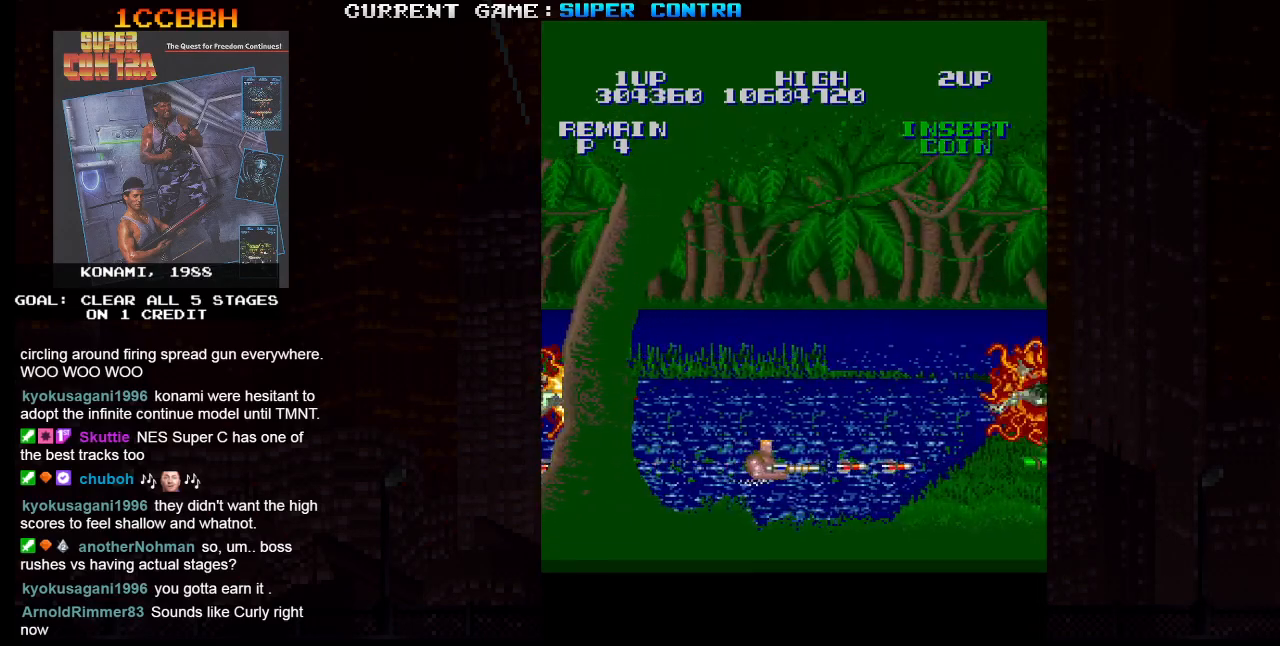
{"buttons": ["SQUARE"], "left_stick": "right", "events": [[133, "left_stick", "up"], [333, "left_stick", "right"]]}
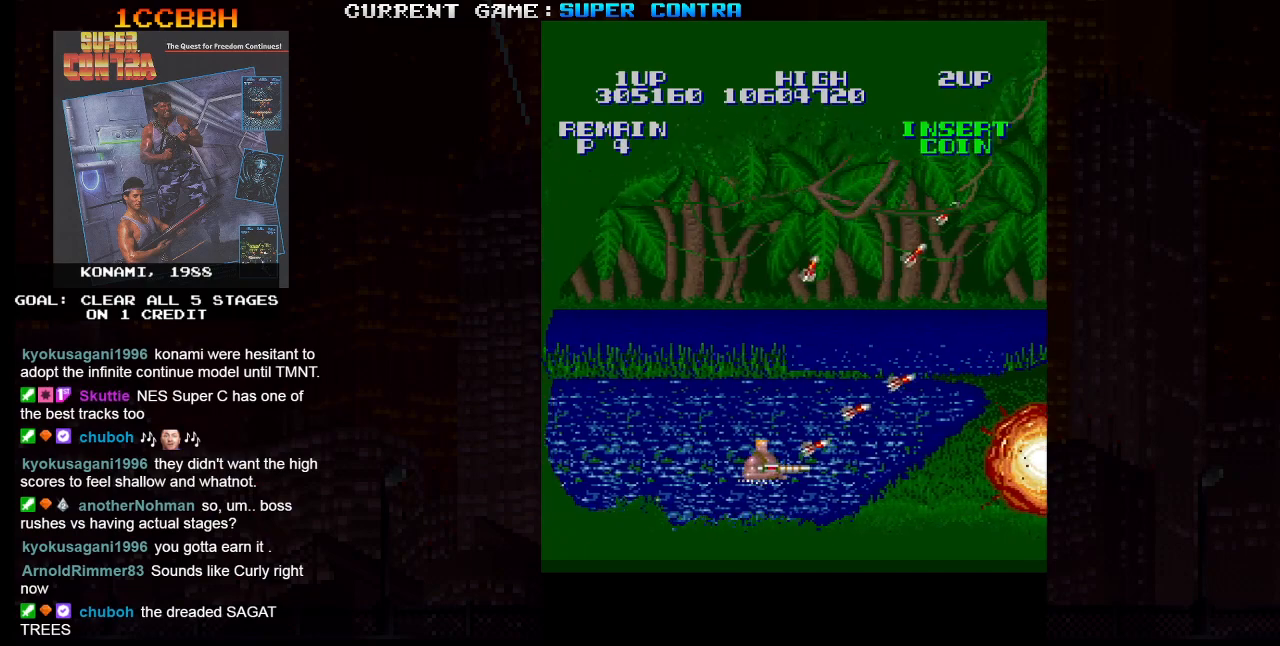
{"buttons": ["SQUARE"], "left_stick": "right", "events": [[83, "left_stick", "center"], [367, "left_stick", "right"]]}
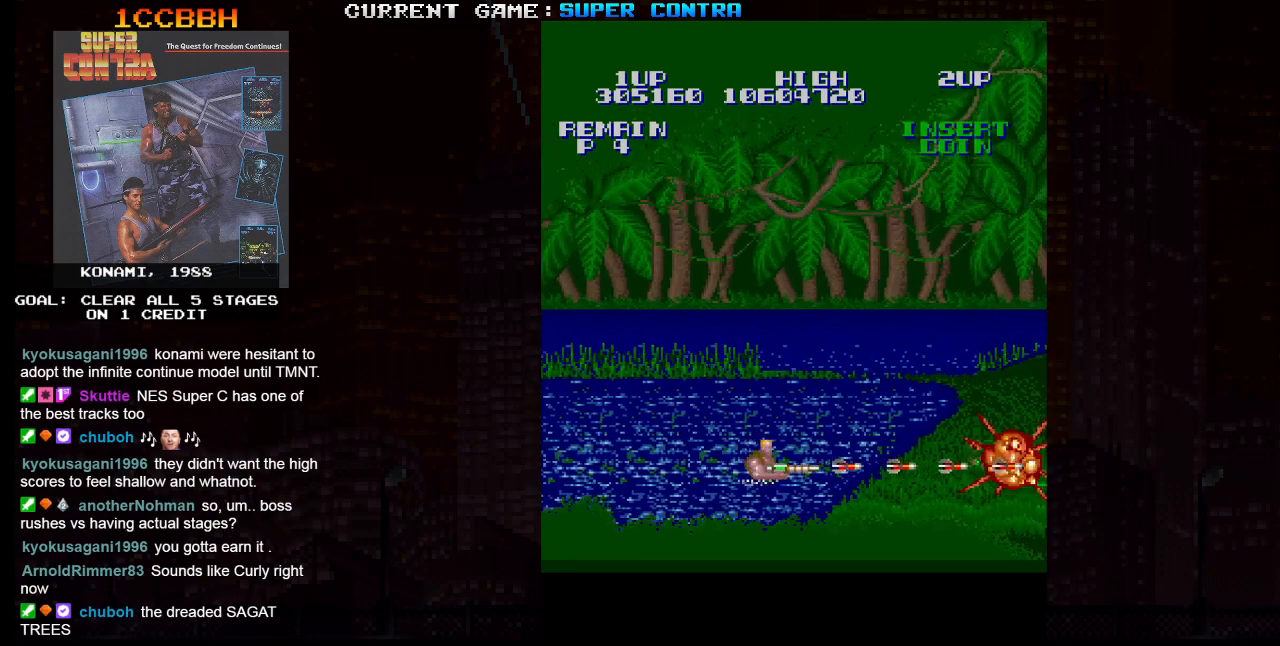
{"buttons": ["SQUARE"], "left_stick": "right", "events": [[17, "left_stick", "center"], [67, "left_stick", "left"], [200, "left_stick", "center"], [283, "left_stick", "right"]]}
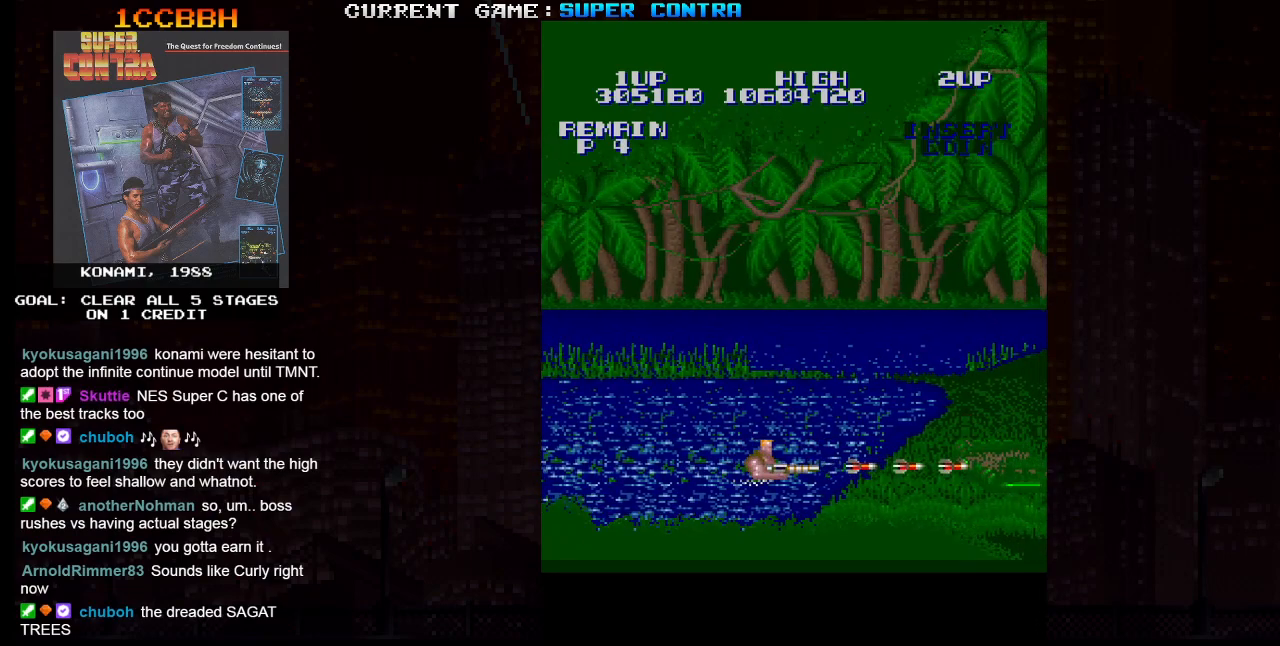
{"buttons": ["SQUARE"], "left_stick": "center", "events": [[250, "left_stick", "center"]]}
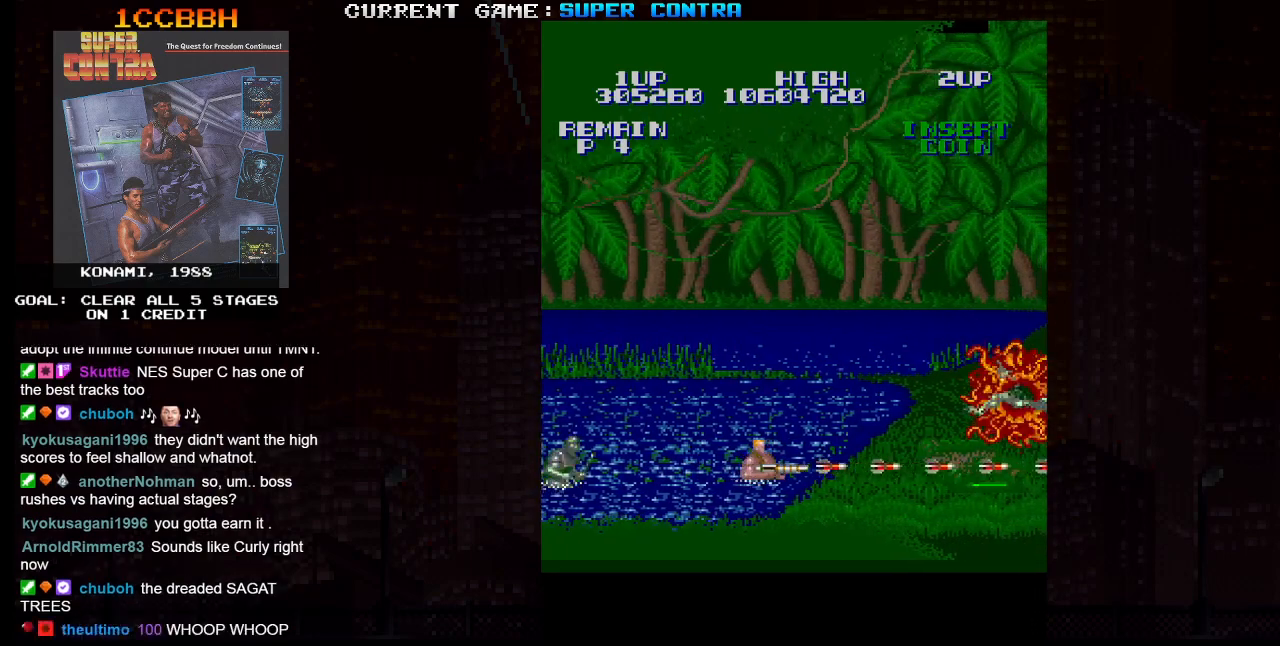
{"buttons": ["SQUARE"], "left_stick": "right", "events": [[150, "left_stick", "left"], [283, "left_stick", "center"], [500, "left_stick", "right"]]}
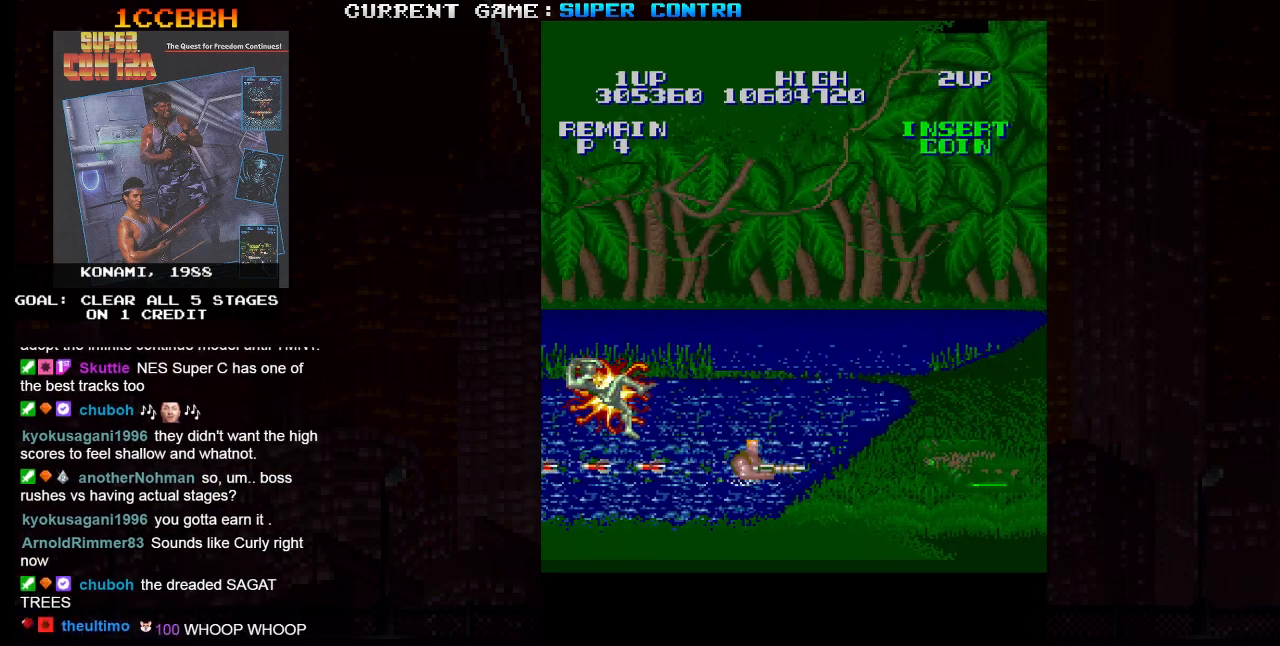
{"buttons": ["SQUARE"], "left_stick": "center", "events": [[367, "left_stick", "center"]]}
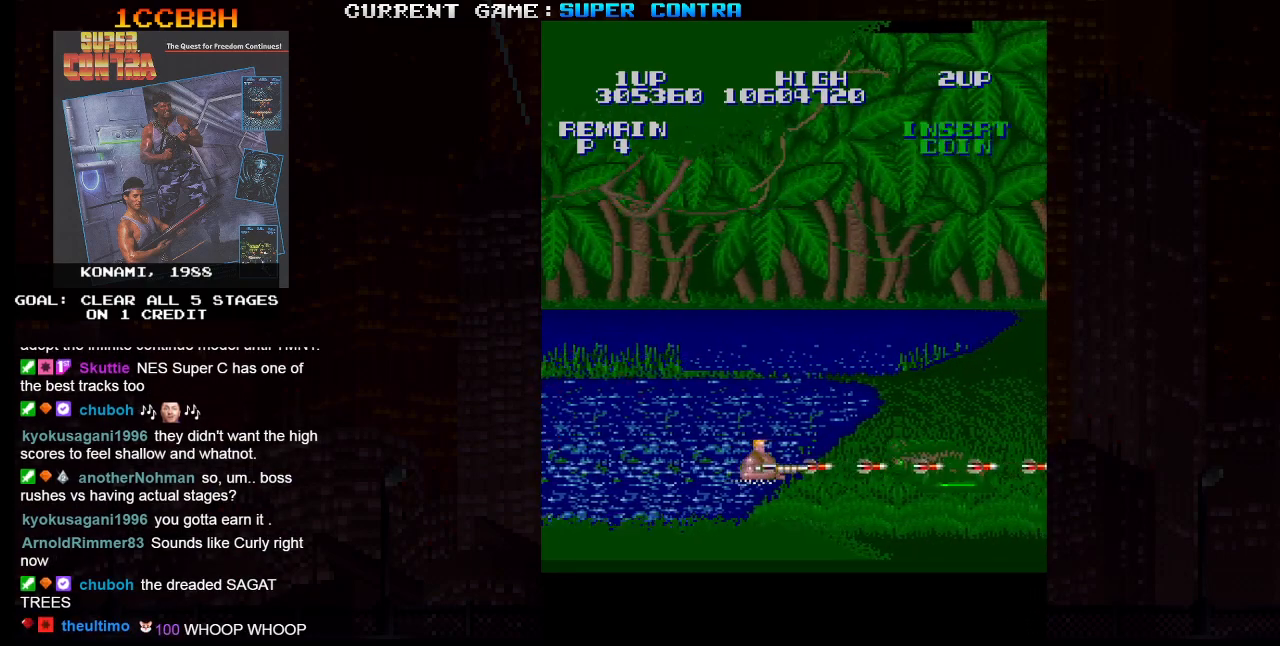
{"buttons": ["SQUARE"], "left_stick": "right", "events": [[417, "left_stick", "right"]]}
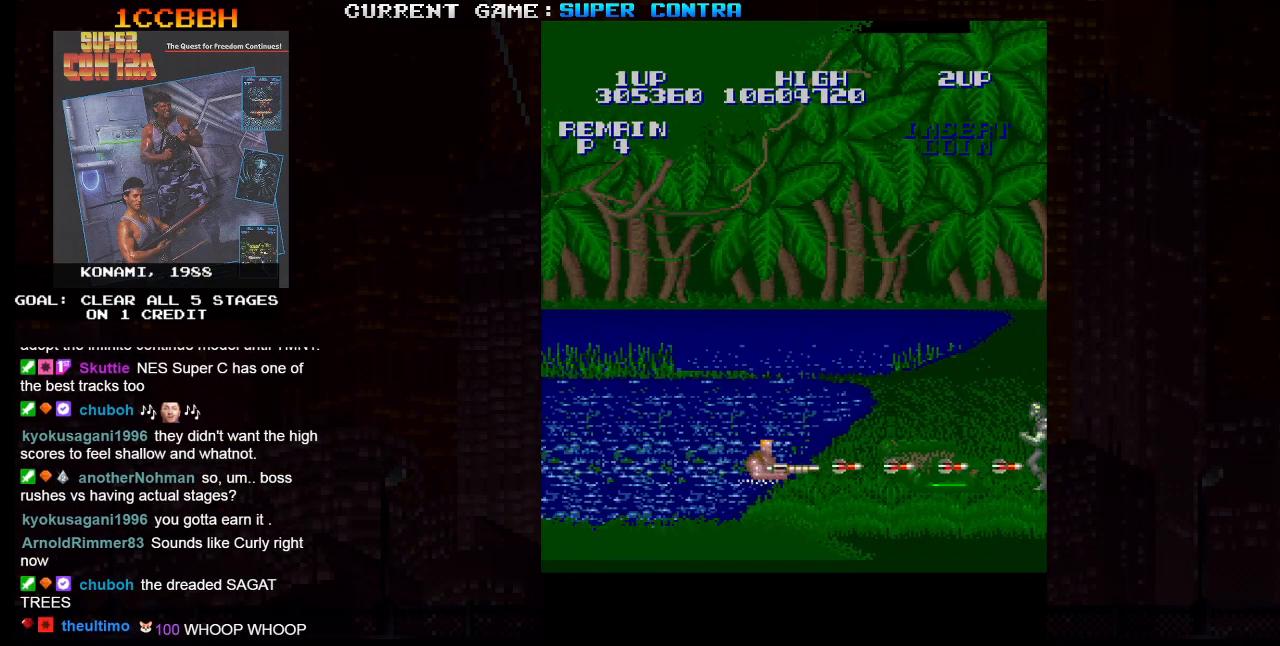
{"buttons": ["SQUARE"], "left_stick": "center", "events": [[117, "left_stick", "center"]]}
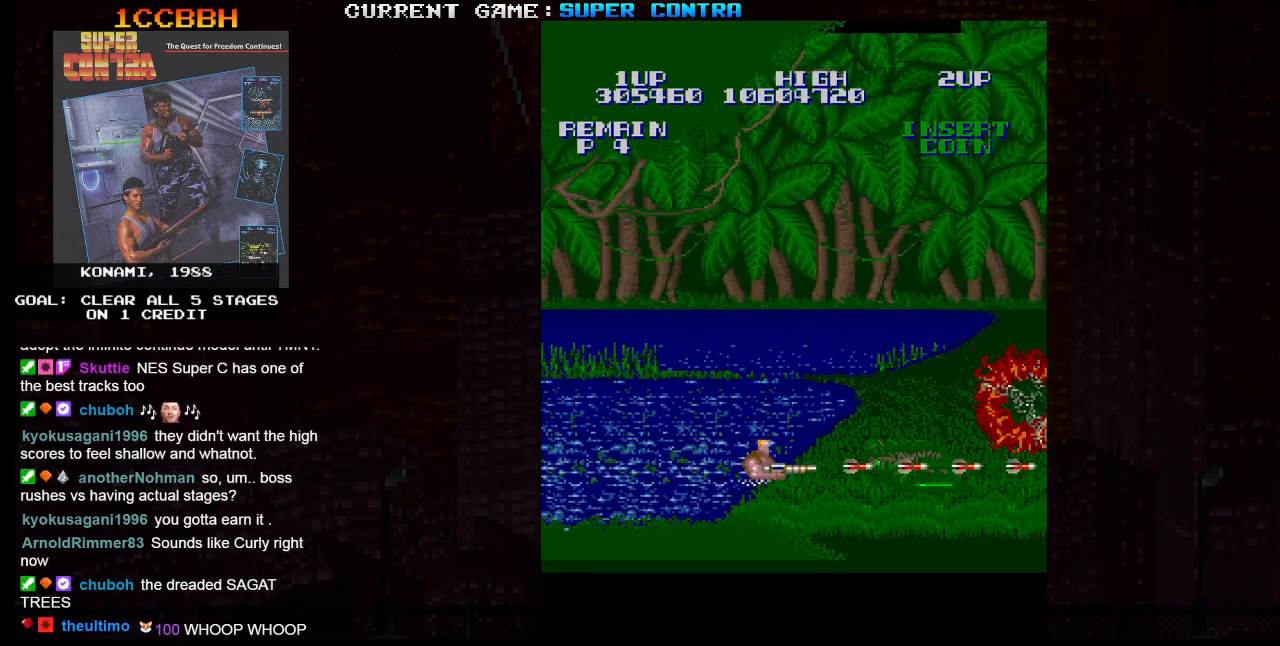
{"buttons": ["SQUARE"], "left_stick": "right", "events": [[317, "left_stick", "right"]]}
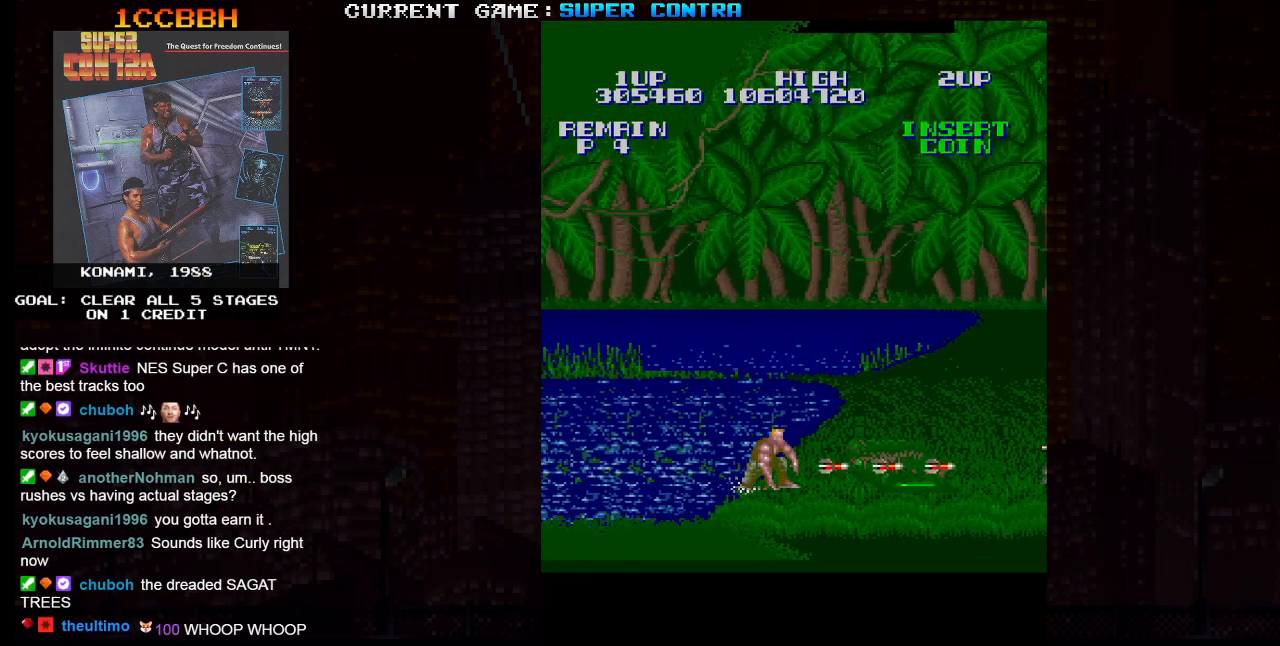
{"buttons": ["SQUARE"], "left_stick": "down", "events": [[250, "left_stick", "center"], [317, "left_stick", "down"]]}
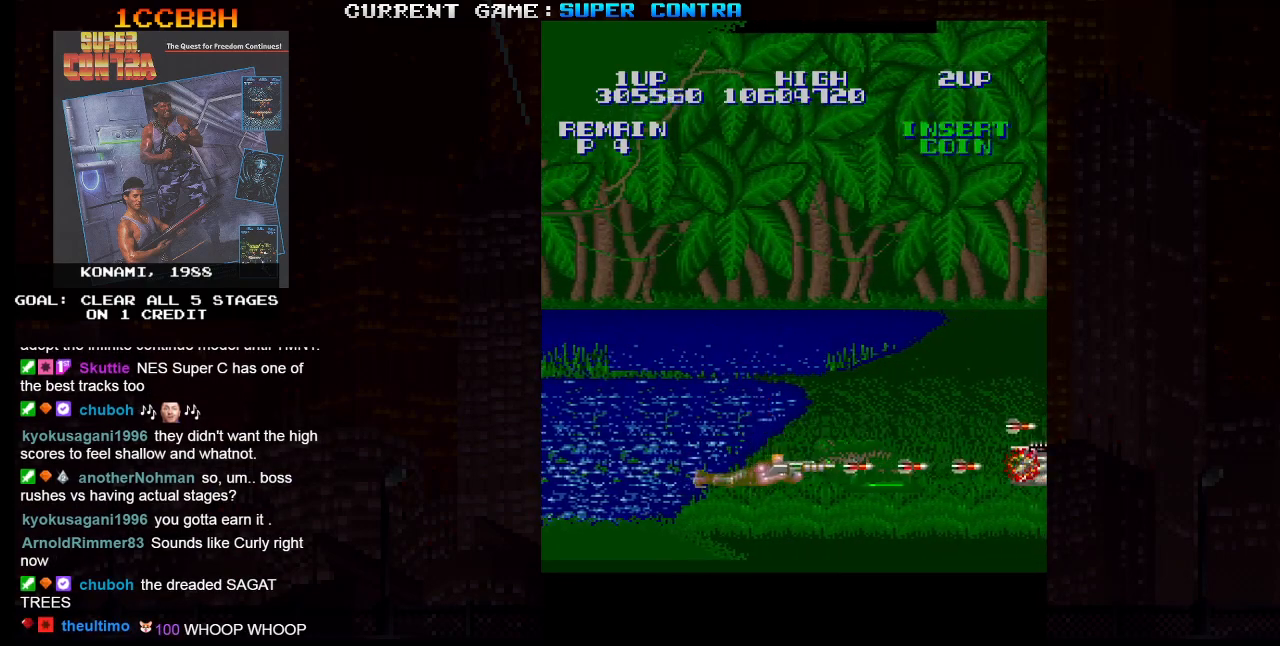
{"buttons": ["SQUARE"], "left_stick": "right", "events": [[367, "left_stick", "center"], [433, "left_stick", "right"]]}
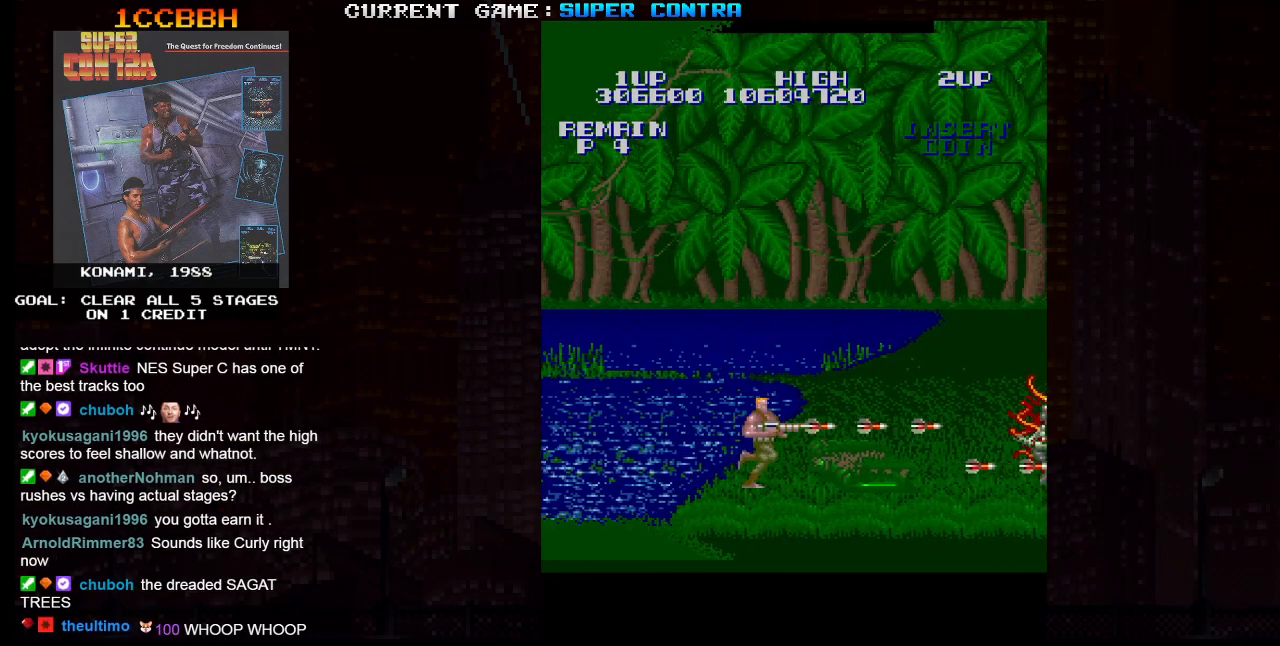
{"buttons": ["SQUARE"], "left_stick": "right", "events": []}